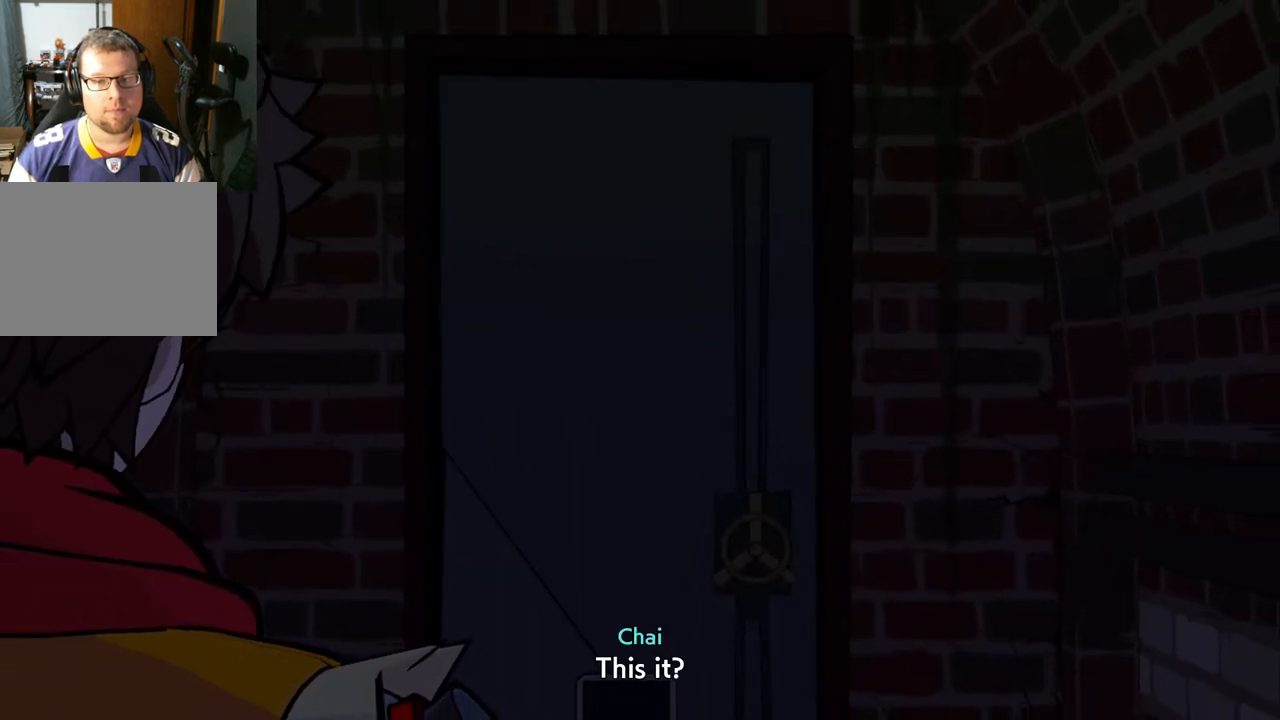
Gameplay with a controller (Xbox layout); each line is a JSON object with the inputs held at the frame after it. "events" lists button and stick changes between this image and that frame as [ms after this image, input, new state], when the widget could be followed in between. Not read: L2 R2.
{"buttons": [], "left_stick": "center", "right_stick": "center", "events": [[117, "left_stick", "up"], [400, "left_stick", "center"]]}
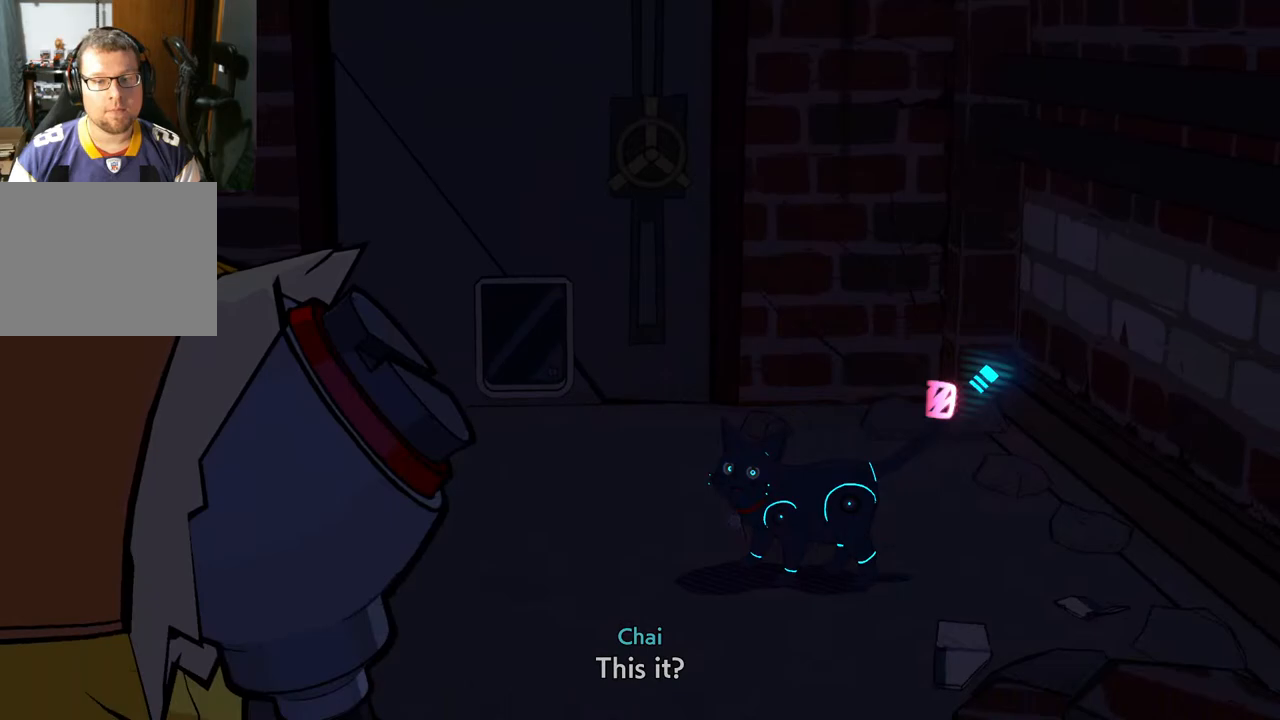
{"buttons": [], "left_stick": "up", "right_stick": "center", "events": [[333, "left_stick", "up"]]}
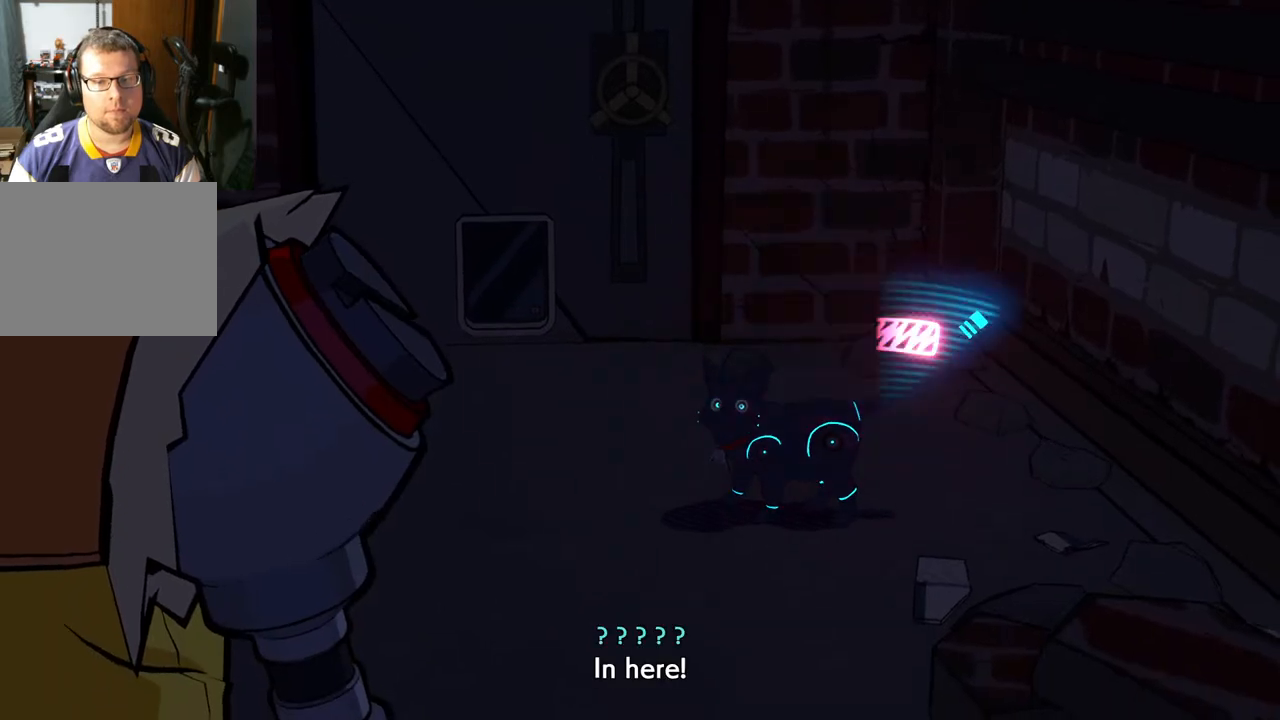
{"buttons": [], "left_stick": "center", "right_stick": "center", "events": [[133, "left_stick", "center"]]}
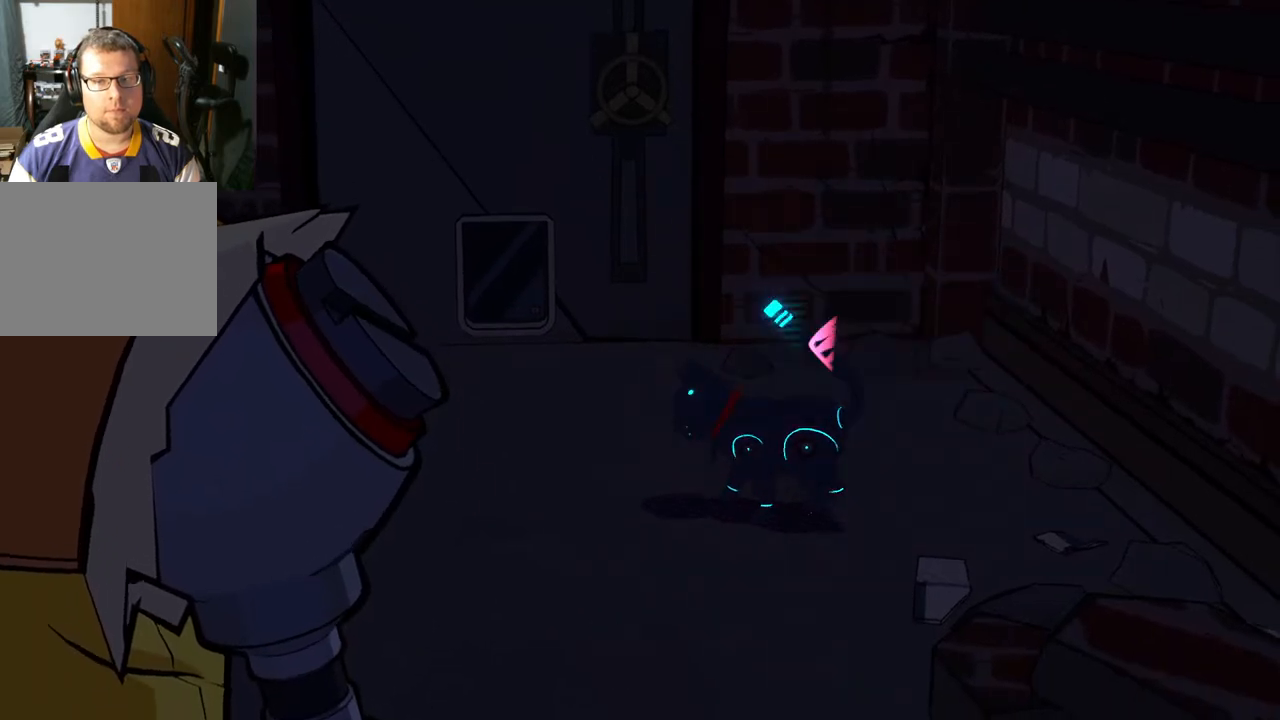
{"buttons": [], "left_stick": "center", "right_stick": "center", "events": []}
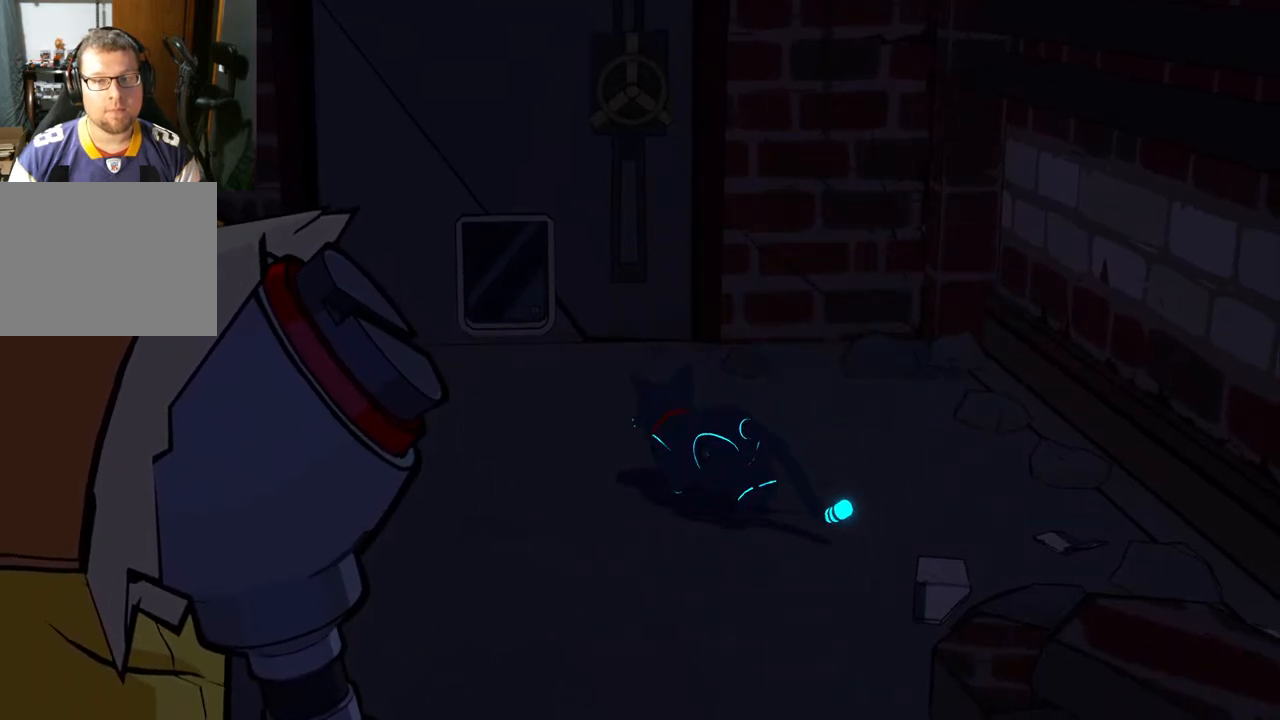
{"buttons": [], "left_stick": "up", "right_stick": "center", "events": [[500, "left_stick", "up"]]}
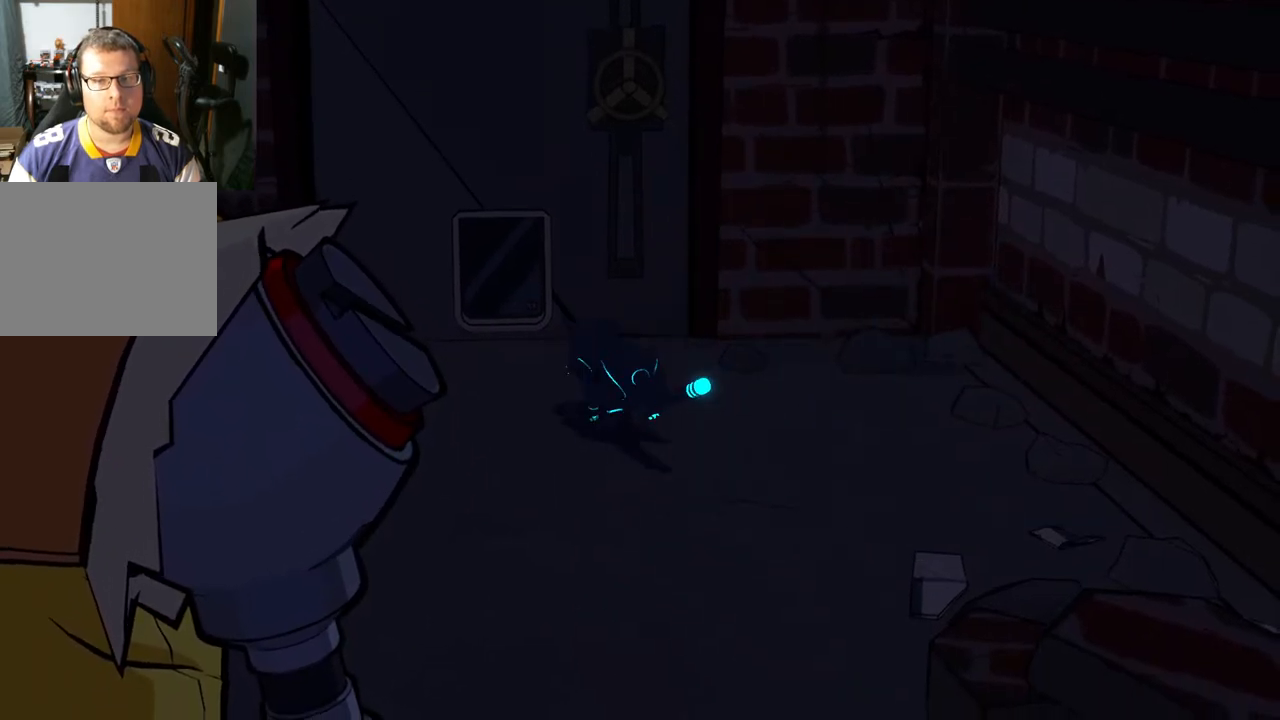
{"buttons": [], "left_stick": "center", "right_stick": "center", "events": [[483, "left_stick", "center"]]}
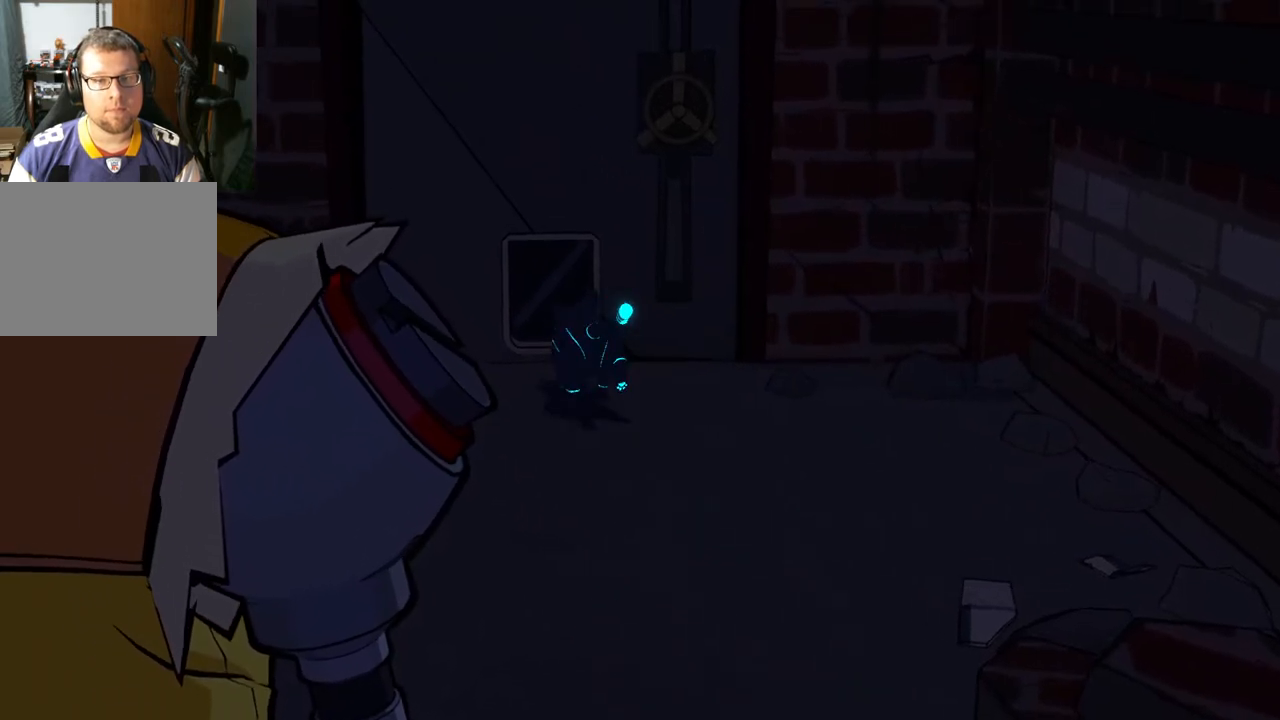
{"buttons": [], "left_stick": "center", "right_stick": "center", "events": []}
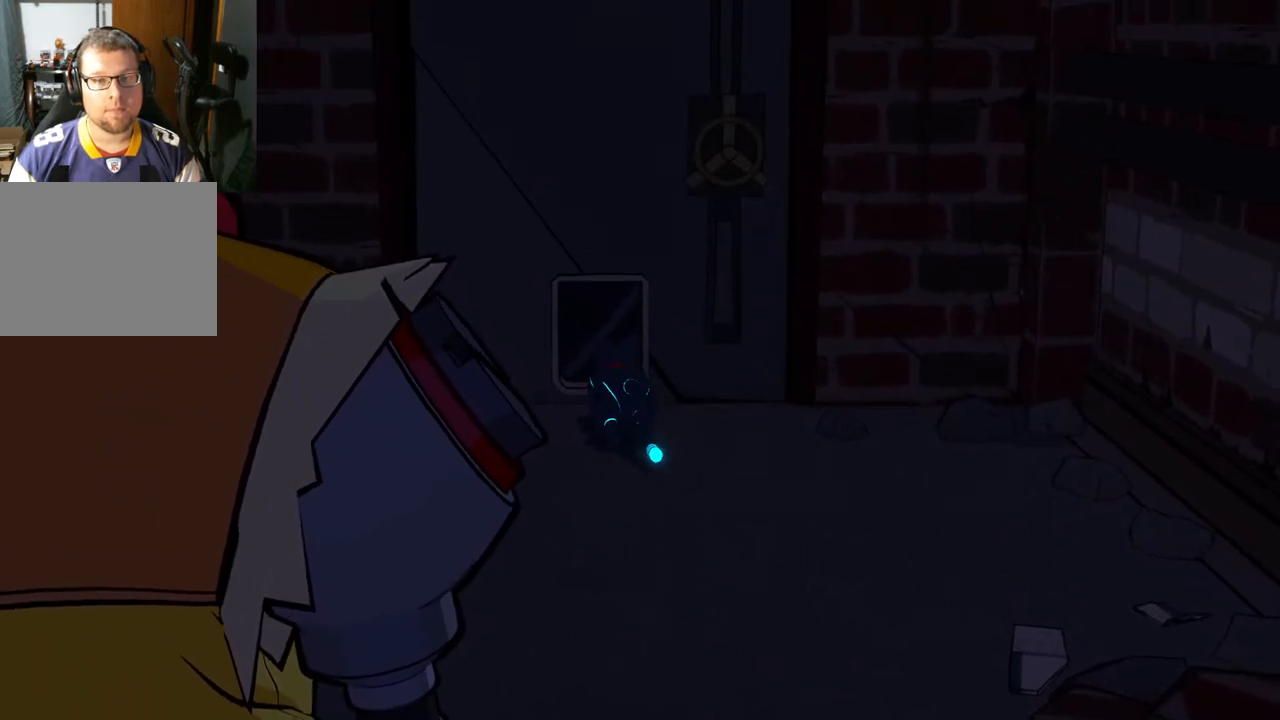
{"buttons": [], "left_stick": "center", "right_stick": "center", "events": []}
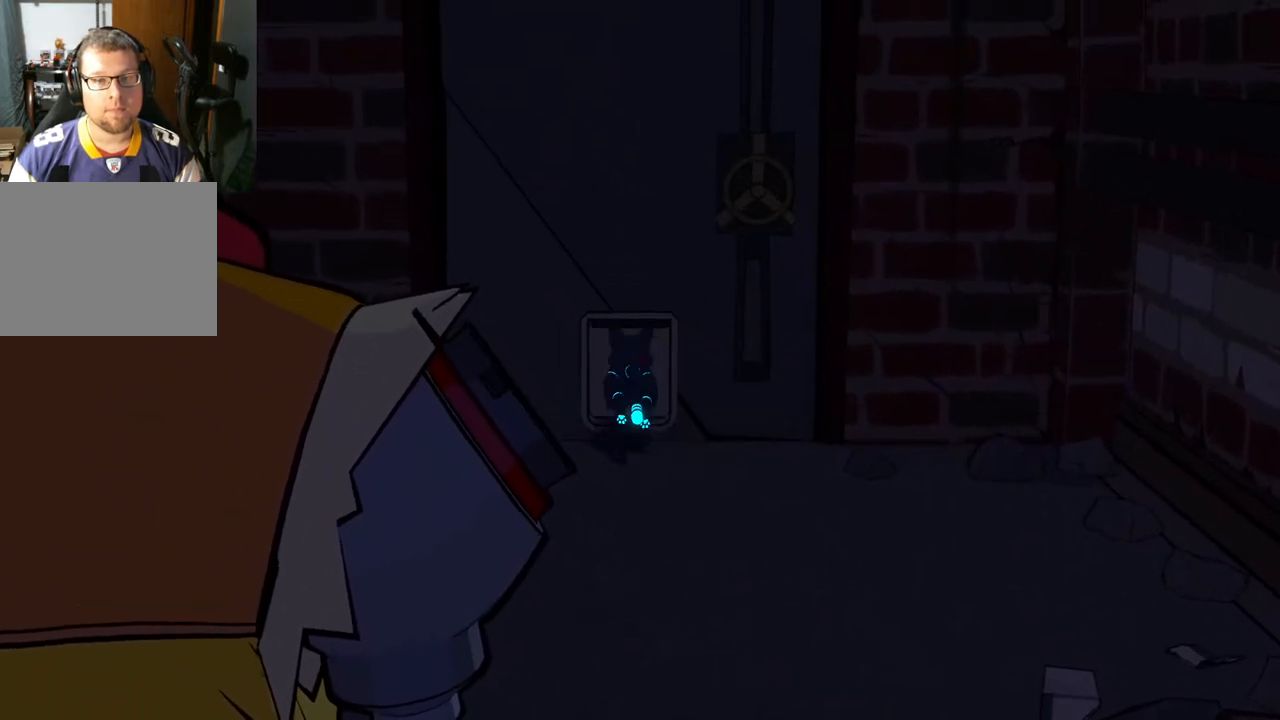
{"buttons": [], "left_stick": "up", "right_stick": "center", "events": [[300, "left_stick", "up"]]}
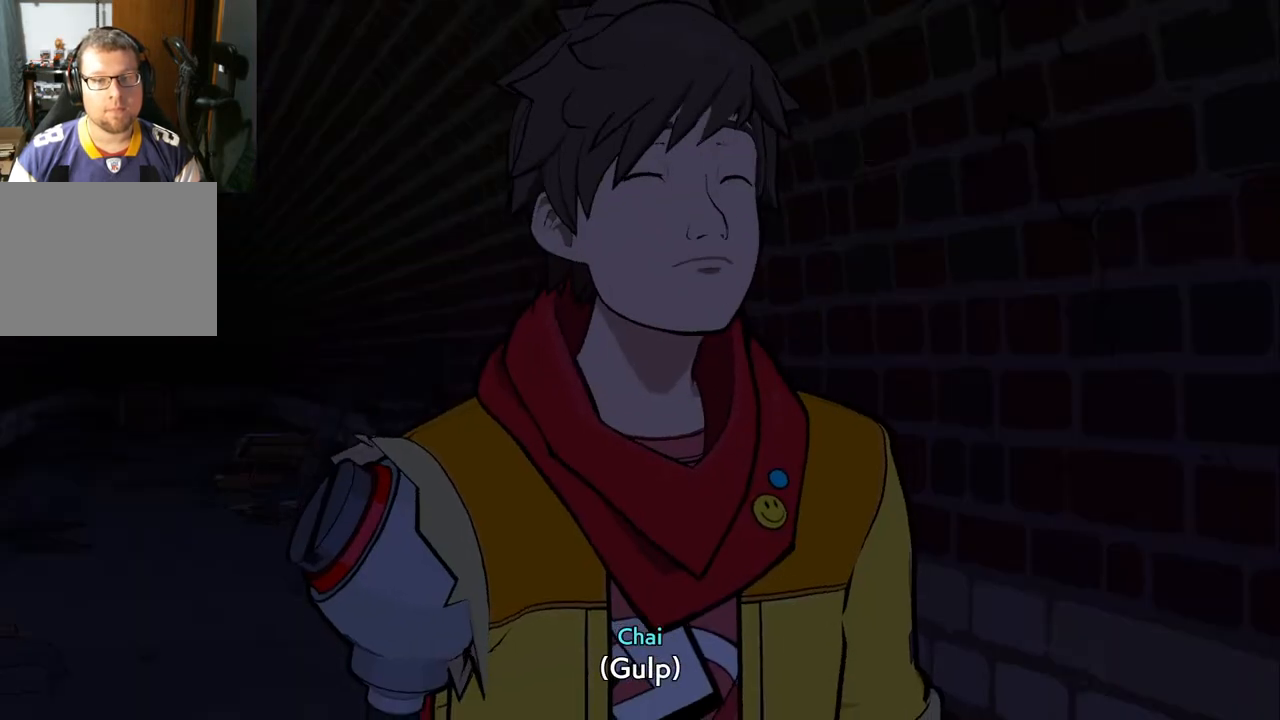
{"buttons": [], "left_stick": "up-right", "right_stick": "center", "events": [[217, "left_stick", "up-right"]]}
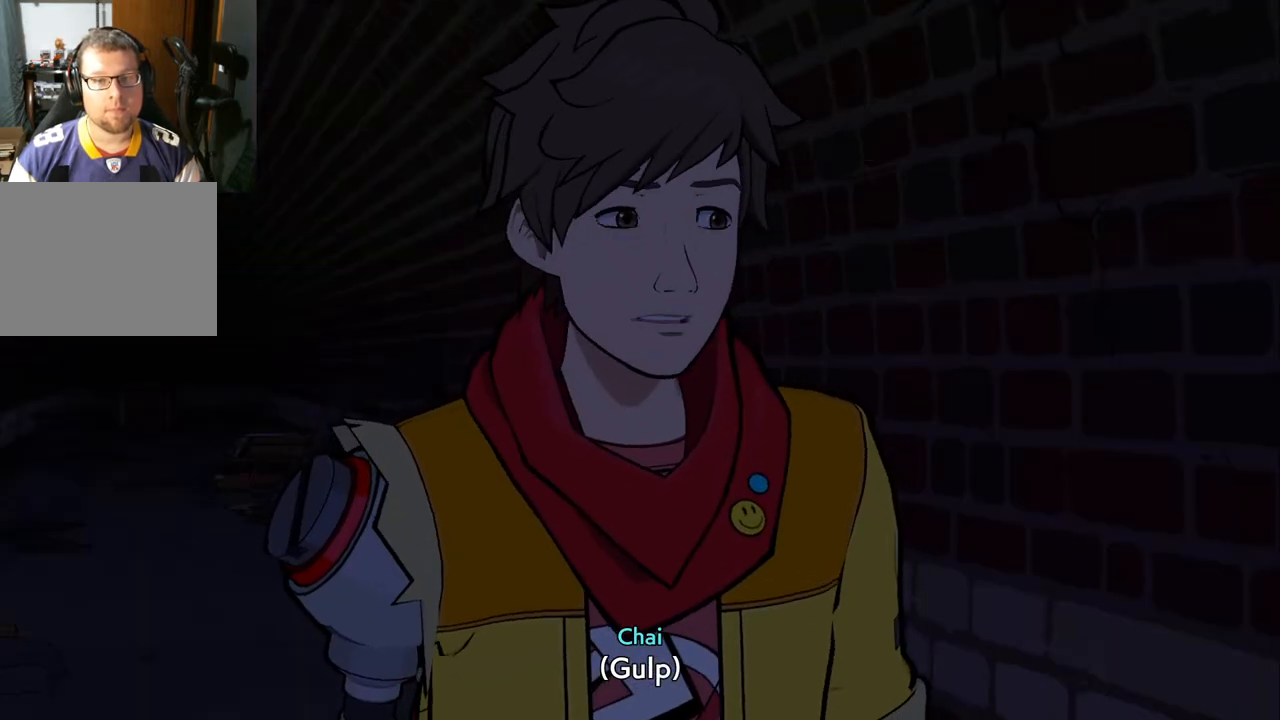
{"buttons": [], "left_stick": "center", "right_stick": "center", "events": [[67, "left_stick", "center"]]}
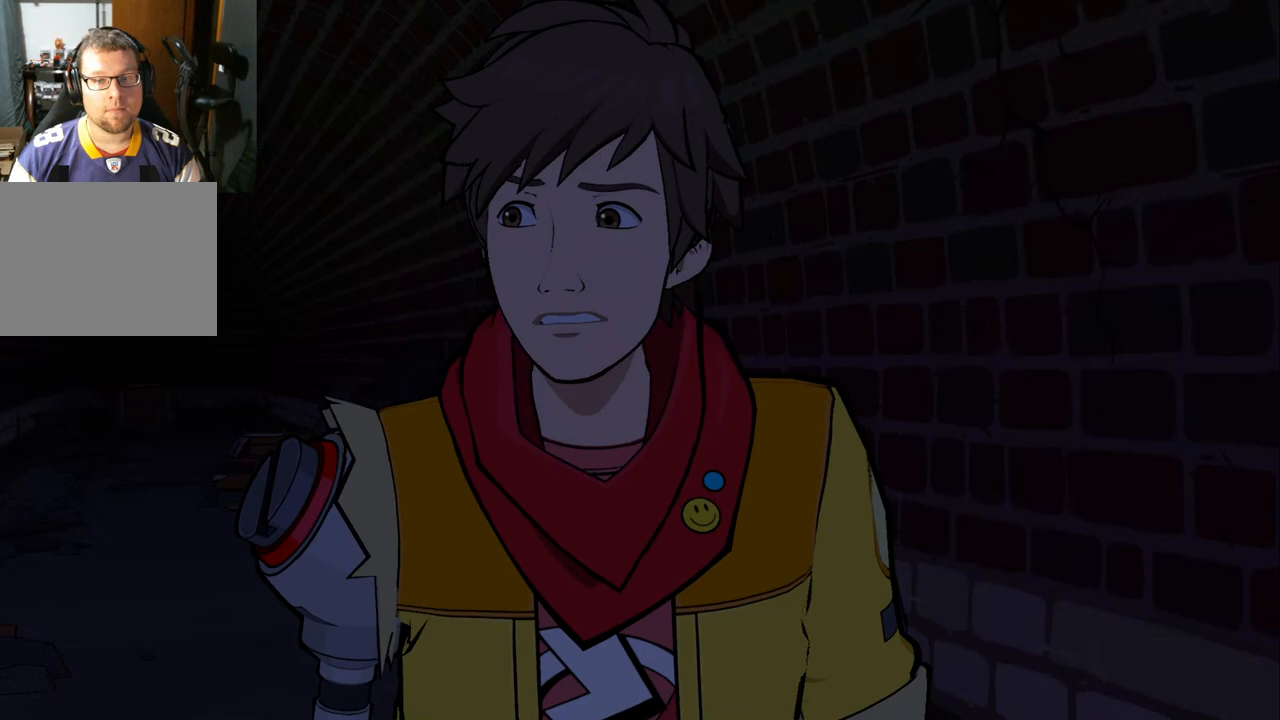
{"buttons": [], "left_stick": "center", "right_stick": "center", "events": [[100, "left_stick", "up"], [467, "left_stick", "center"]]}
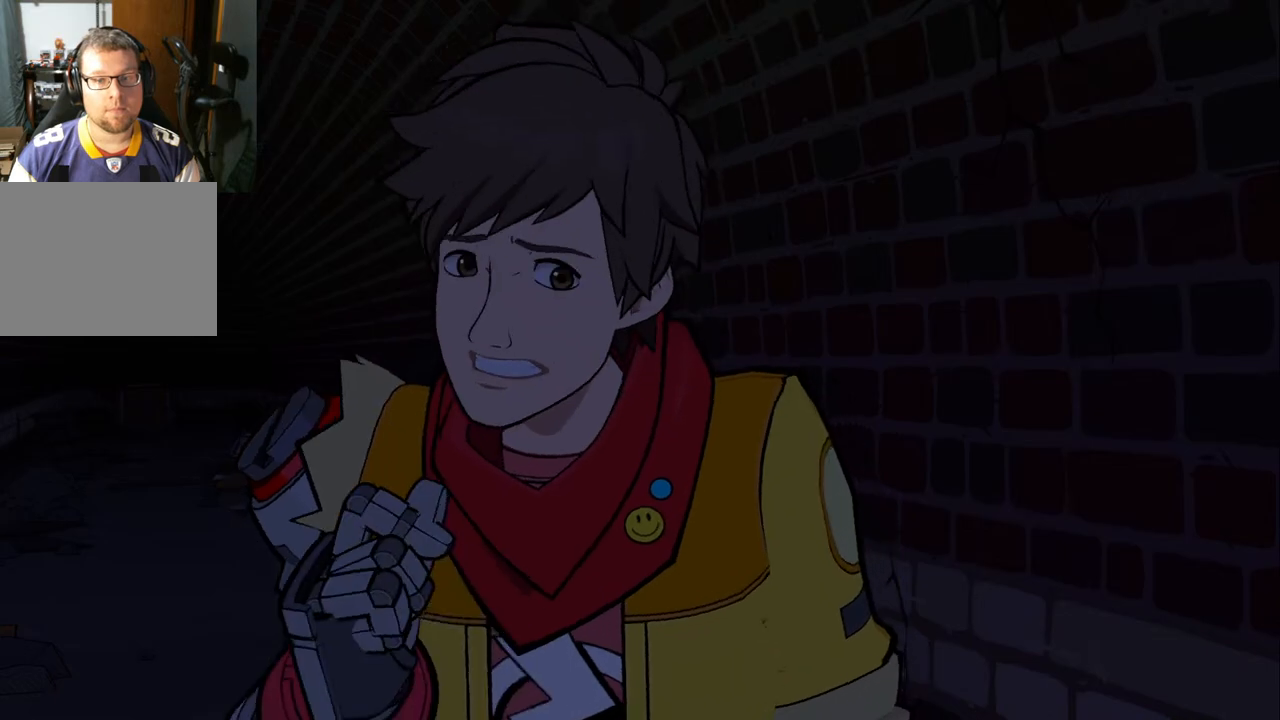
{"buttons": [], "left_stick": "down", "right_stick": "center", "events": [[83, "left_stick", "down-left"], [217, "left_stick", "down"]]}
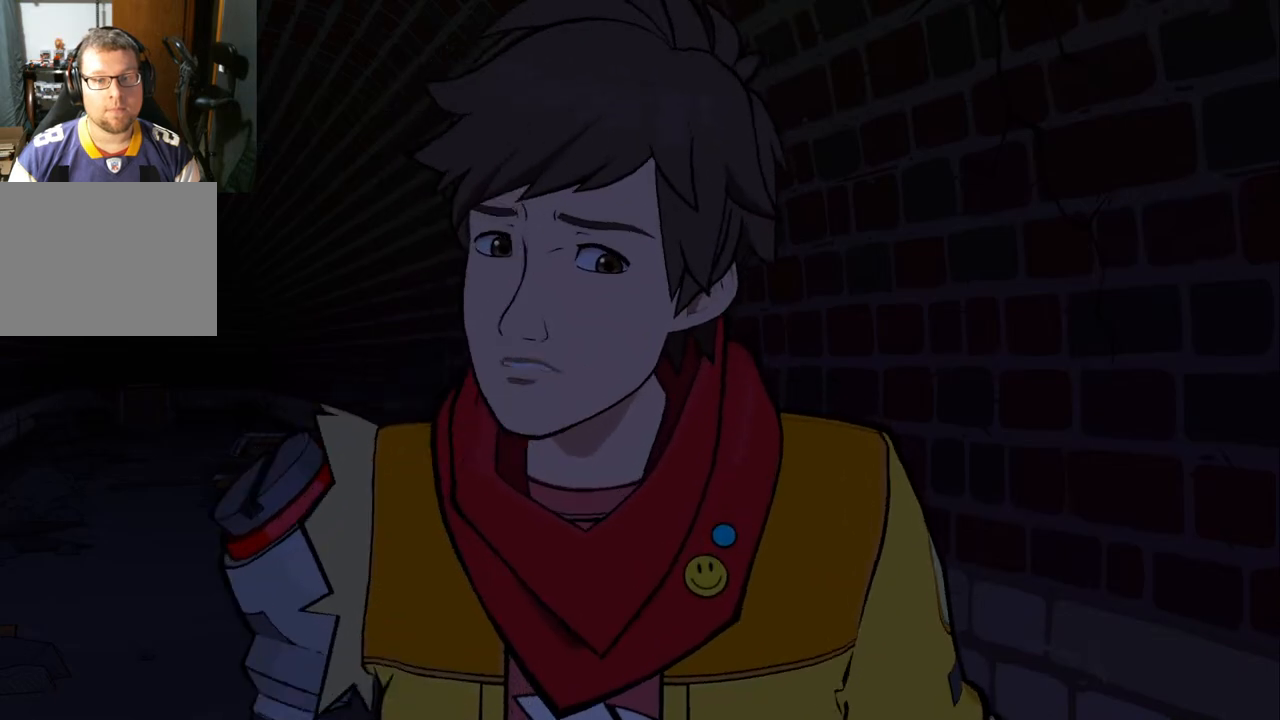
{"buttons": [], "left_stick": "center", "right_stick": "center", "events": [[150, "left_stick", "center"]]}
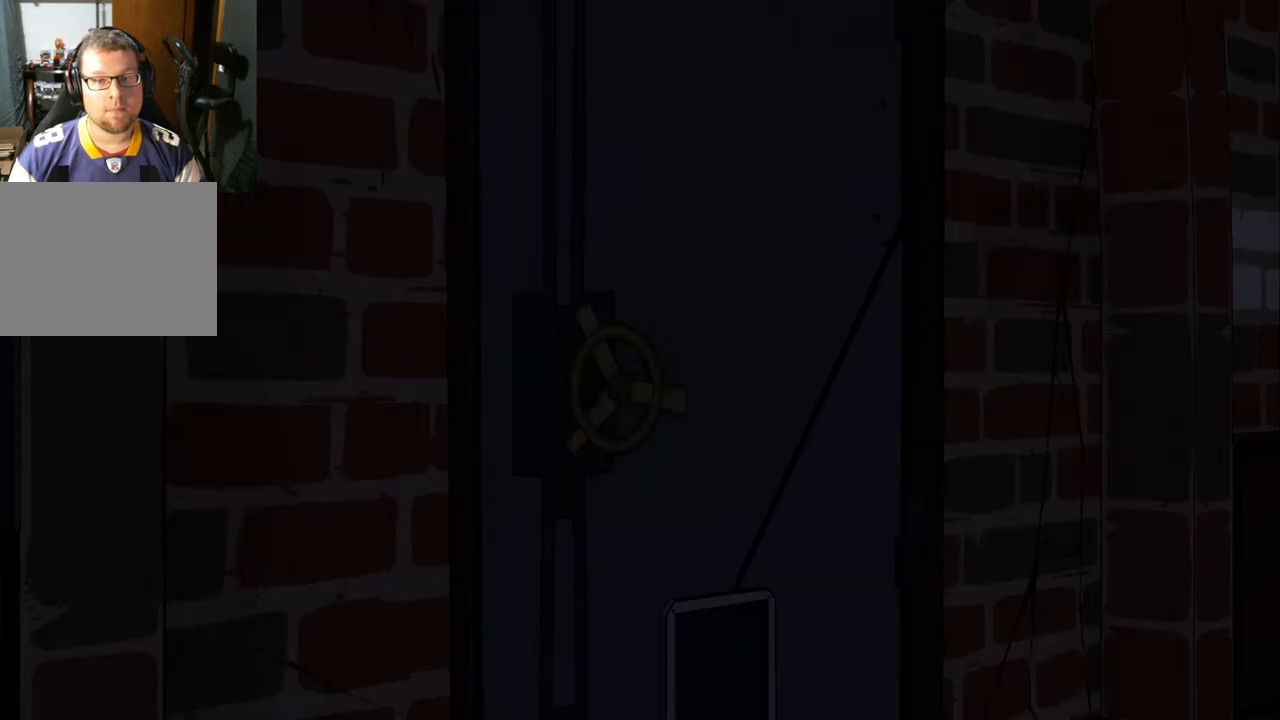
{"buttons": [], "left_stick": "center", "right_stick": "center", "events": [[200, "L3", "down"], [200, "R3", "down"], [433, "L3", "up"], [433, "R3", "up"]]}
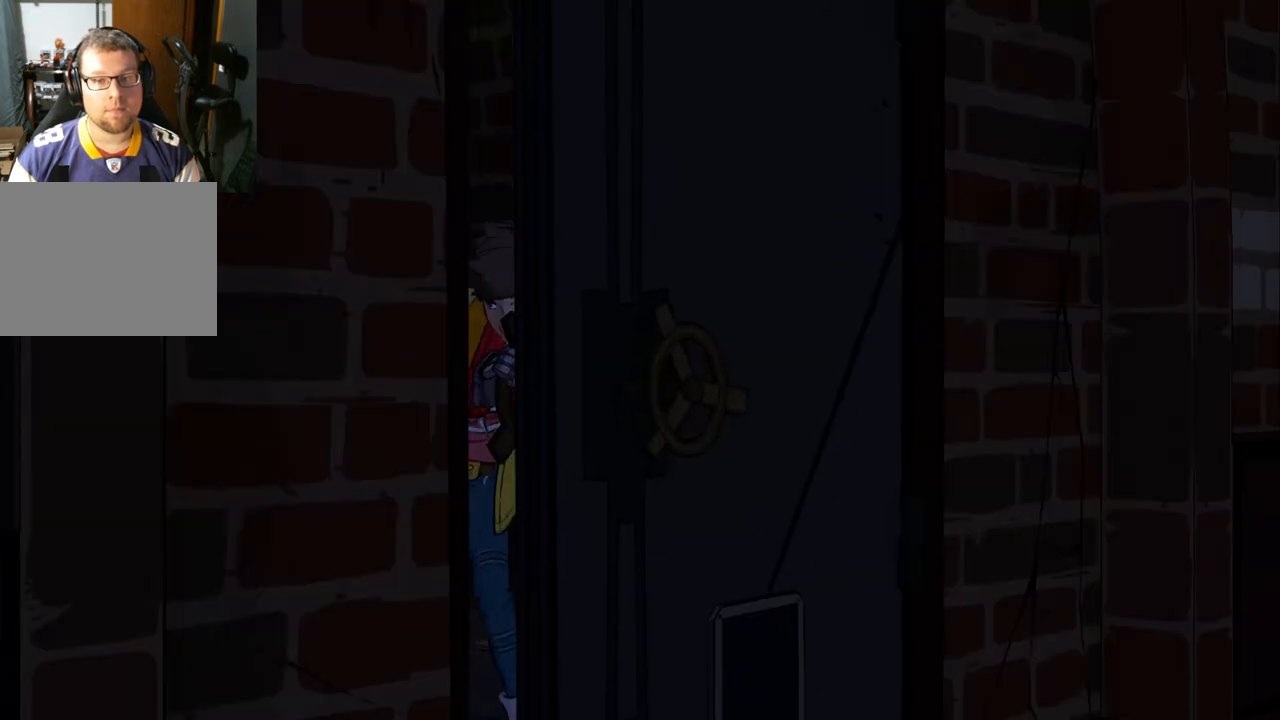
{"buttons": [], "left_stick": "center", "right_stick": "center", "events": []}
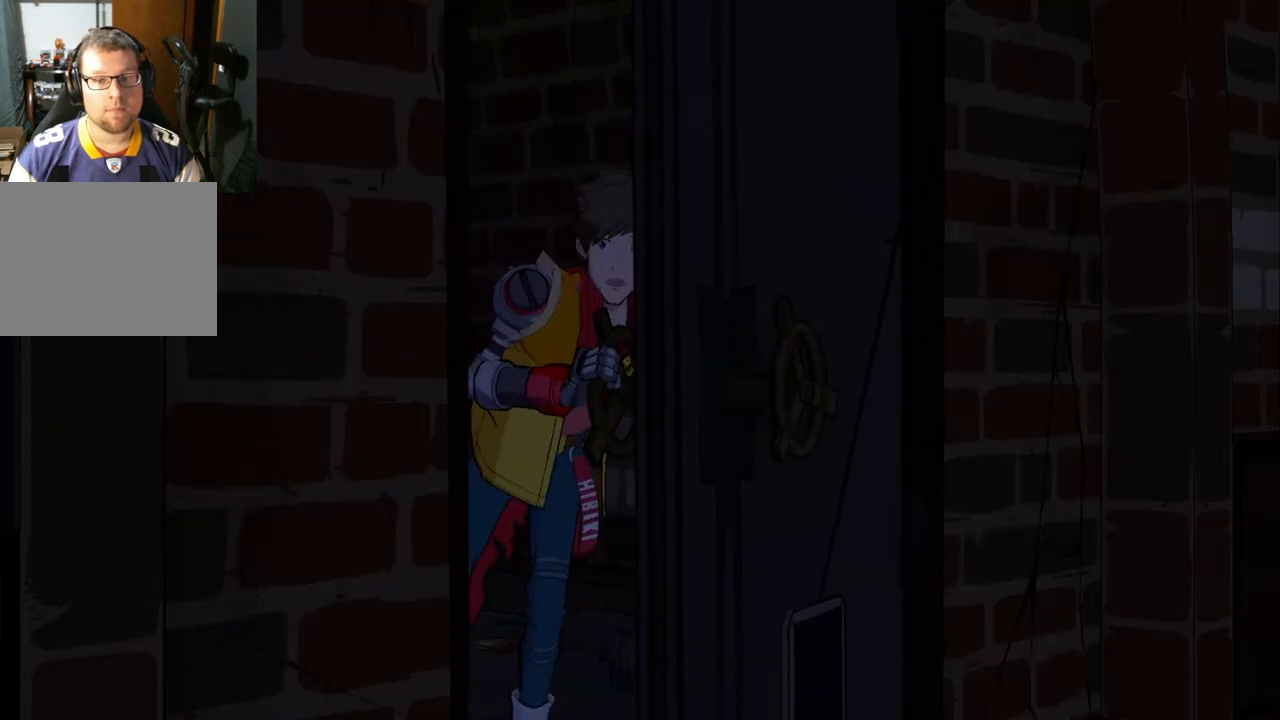
{"buttons": ["L3", "R3"], "left_stick": "center", "right_stick": "center", "events": [[350, "R3", "down"], [467, "L3", "down"]]}
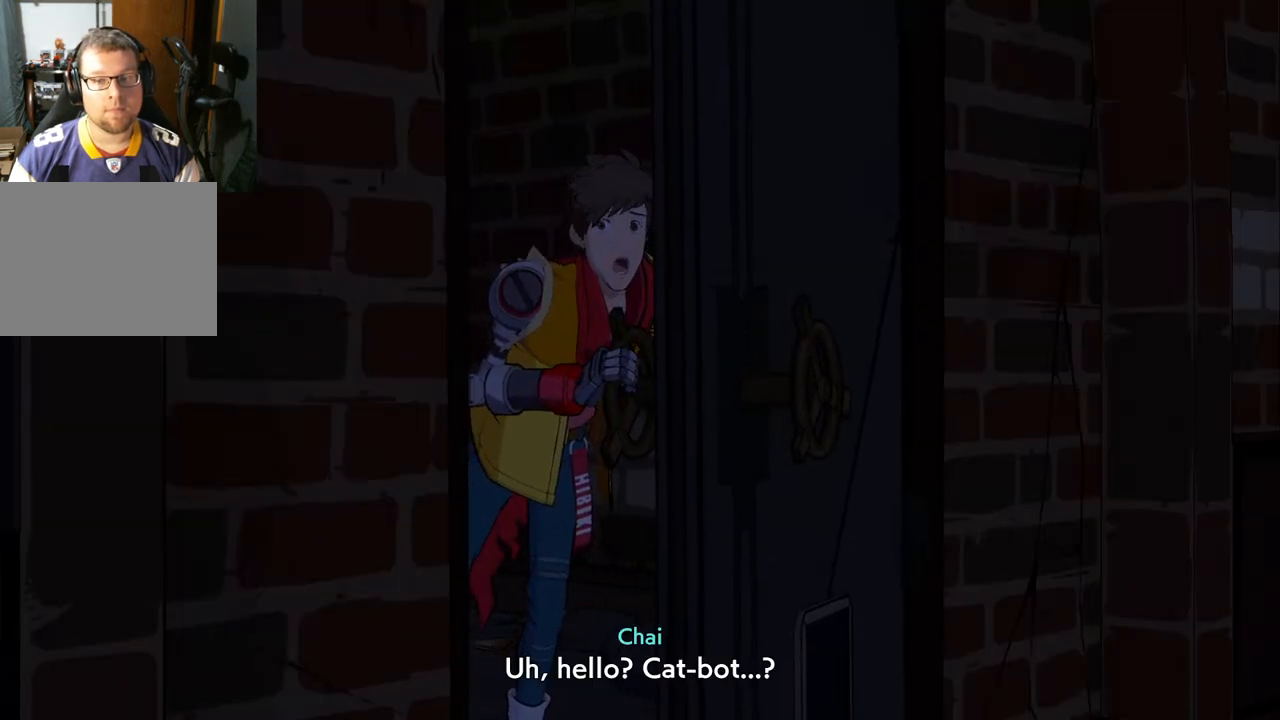
{"buttons": ["R3"], "left_stick": "center", "right_stick": "center", "events": [[33, "R3", "up"], [67, "L3", "up"], [100, "R3", "down"], [167, "L3", "down"], [217, "R3", "up"], [317, "L3", "up"], [433, "R3", "down"]]}
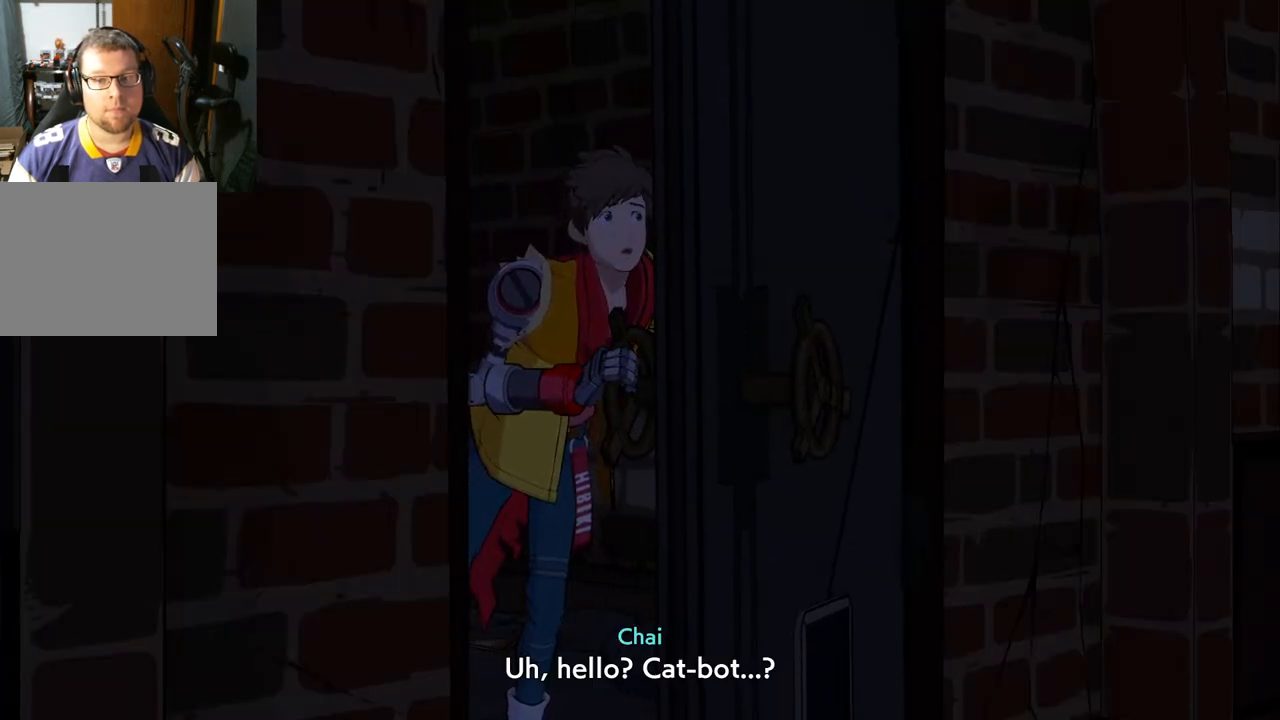
{"buttons": ["R3"], "left_stick": "center", "right_stick": "center", "events": [[117, "L3", "down"], [117, "R3", "up"], [267, "L3", "up"], [317, "L3", "down"], [450, "L3", "up"], [483, "R3", "down"]]}
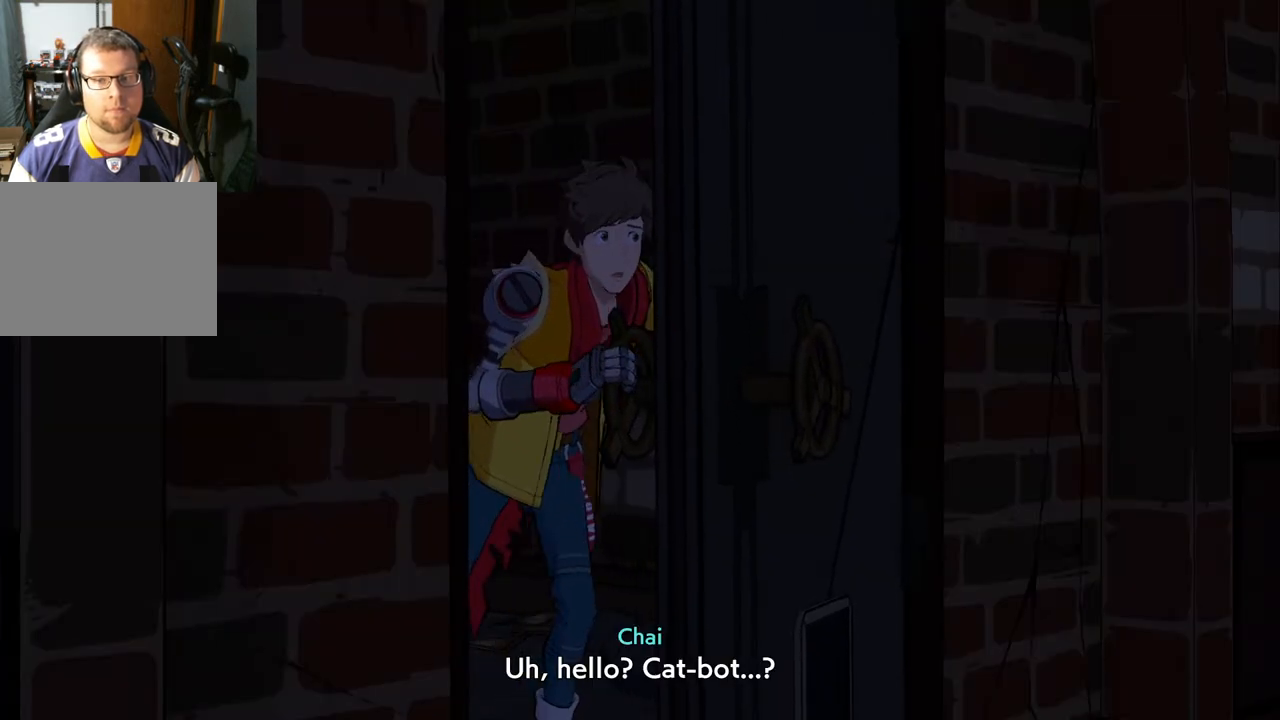
{"buttons": ["R3"], "left_stick": "center", "right_stick": "center", "events": [[167, "R3", "up"], [350, "R3", "down"]]}
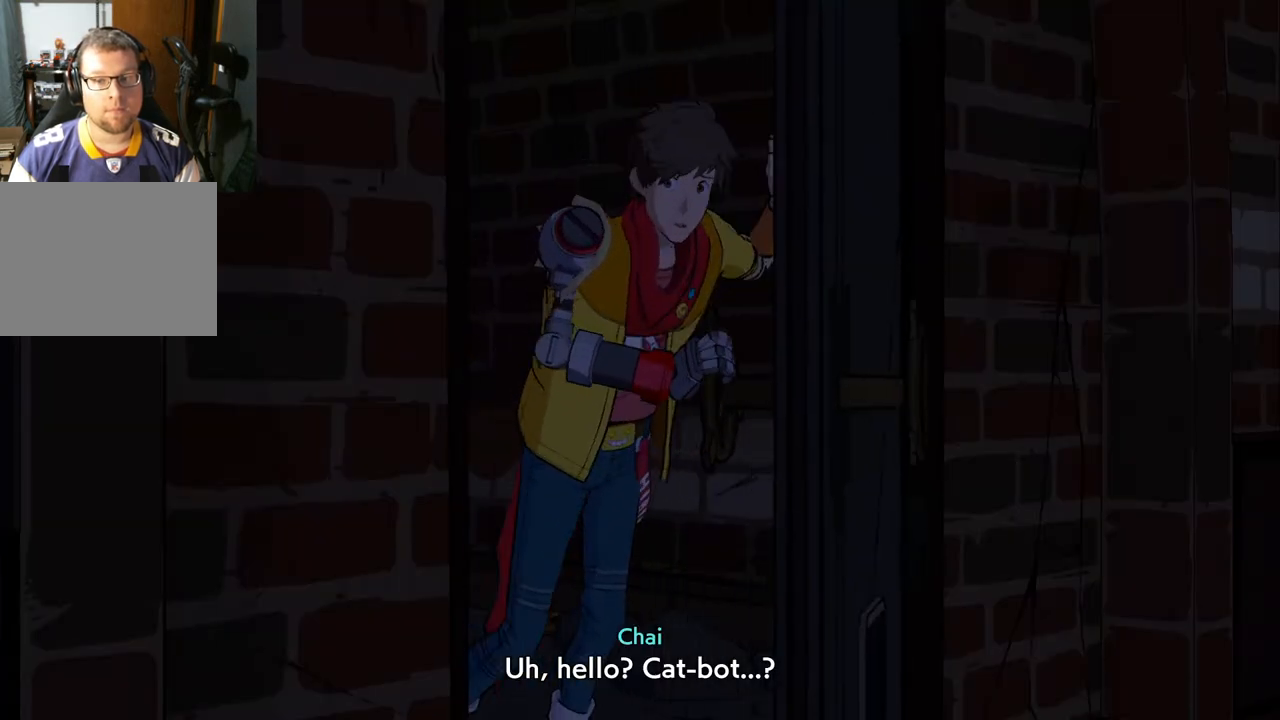
{"buttons": ["L3", "R3"], "left_stick": "center", "right_stick": "center", "events": [[17, "L3", "down"], [67, "R3", "up"], [100, "L3", "up"], [150, "R3", "down"], [200, "L3", "down"], [283, "R3", "up"], [333, "L3", "up"], [433, "L3", "down"], [450, "R3", "down"]]}